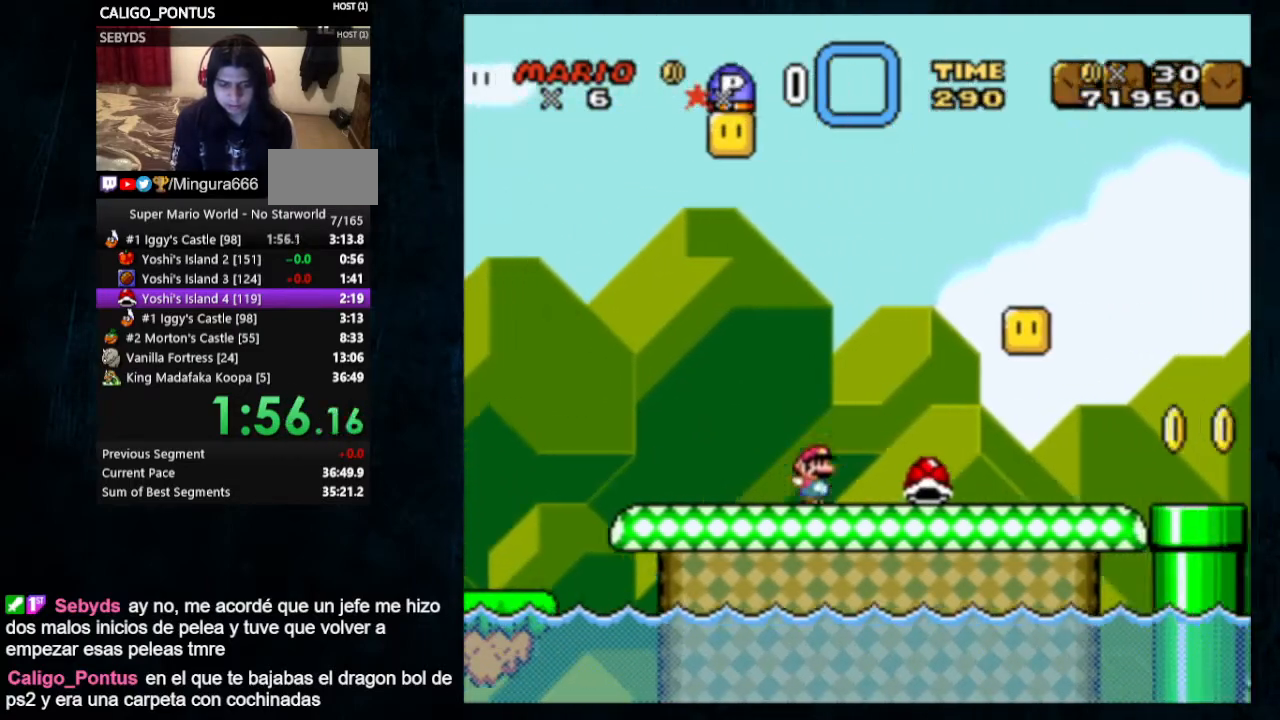
Gameplay with a controller (Nintendo layout); each line is a JSON object with the inputs held at the frame after it. "events" lists button and stick changes between this image and that frame as [ms after this image, input, new state], when the widget could be followed in between. Not read: L1 L3 R1 R3.
{"buttons": ["Y", "DPAD_UP", "DPAD_RIGHT"], "events": []}
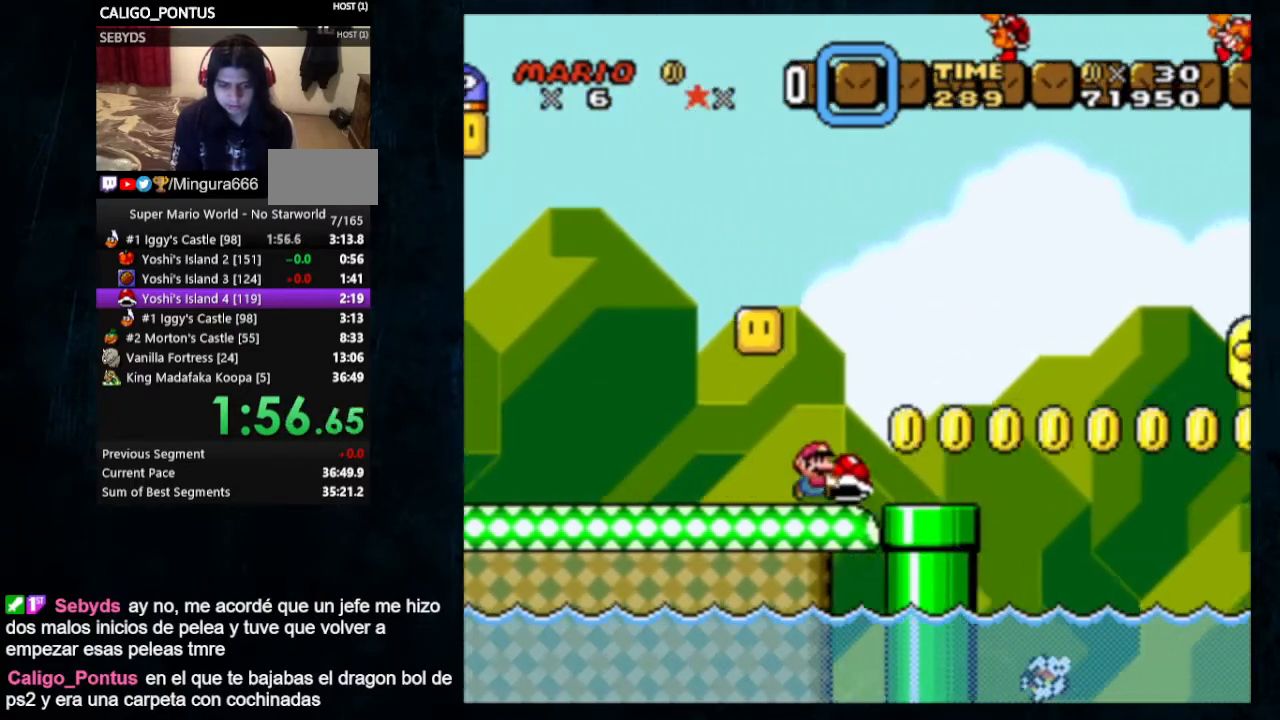
{"buttons": ["B", "Y", "DPAD_UP", "DPAD_RIGHT"], "events": [[200, "B", "down"]]}
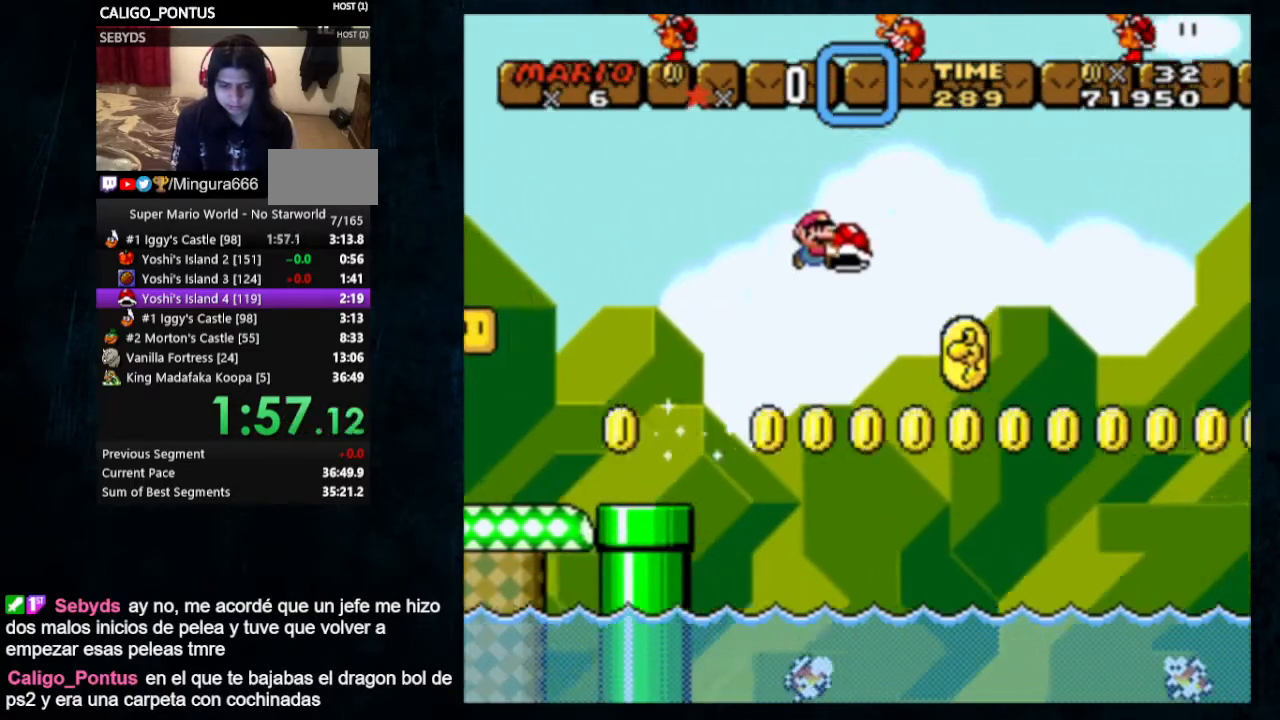
{"buttons": ["Y", "DPAD_UP", "DPAD_RIGHT"], "events": [[267, "B", "up"]]}
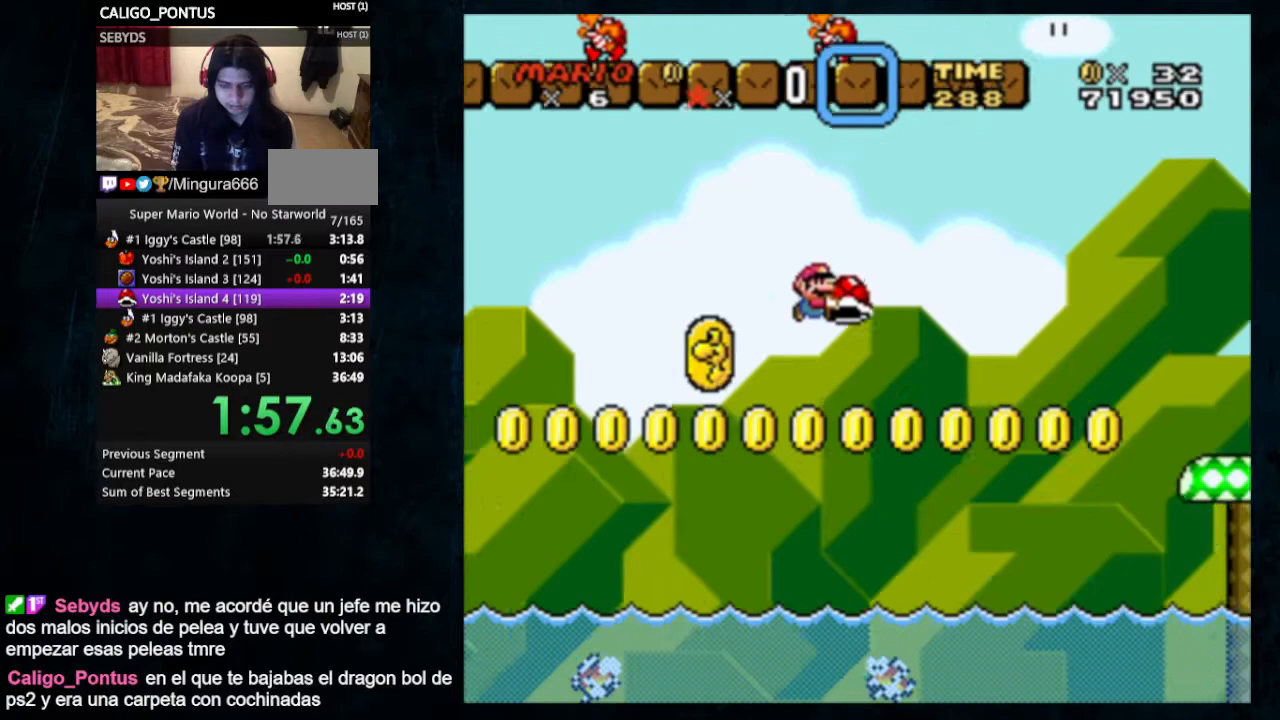
{"buttons": ["Y", "DPAD_UP", "DPAD_RIGHT"], "events": []}
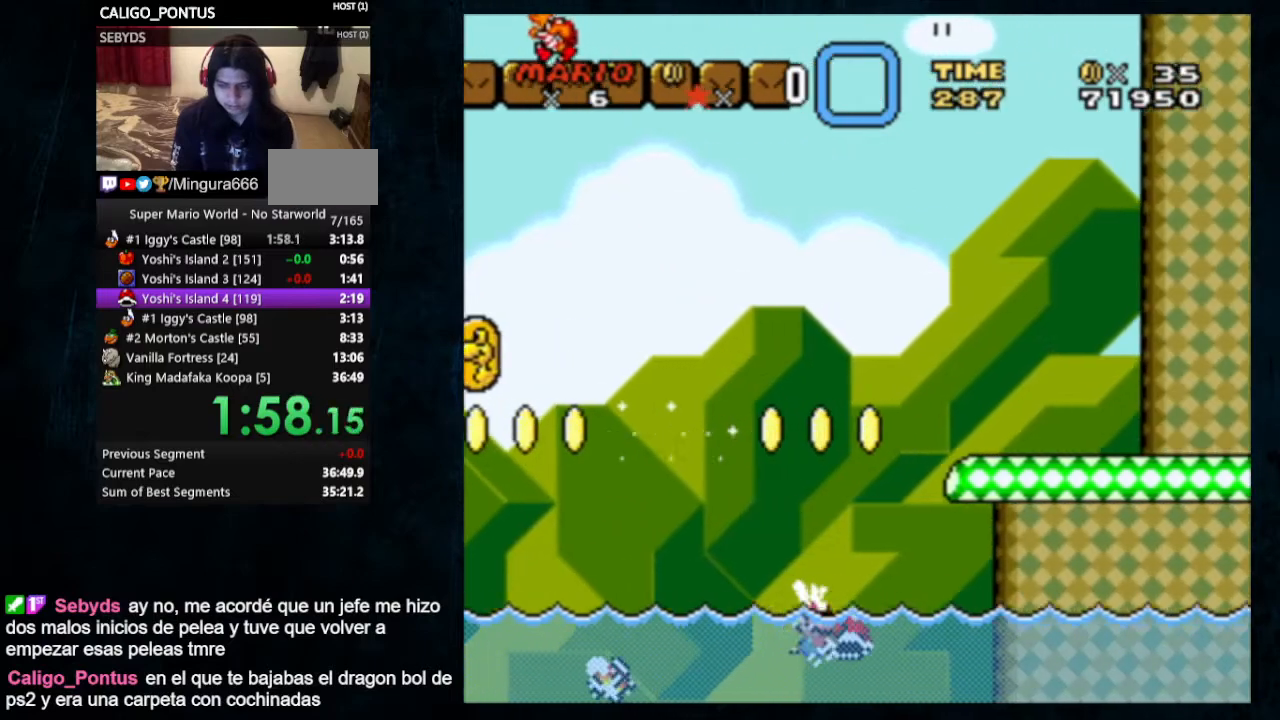
{"buttons": ["B", "Y", "DPAD_UP", "DPAD_RIGHT"], "events": [[33, "B", "down"]]}
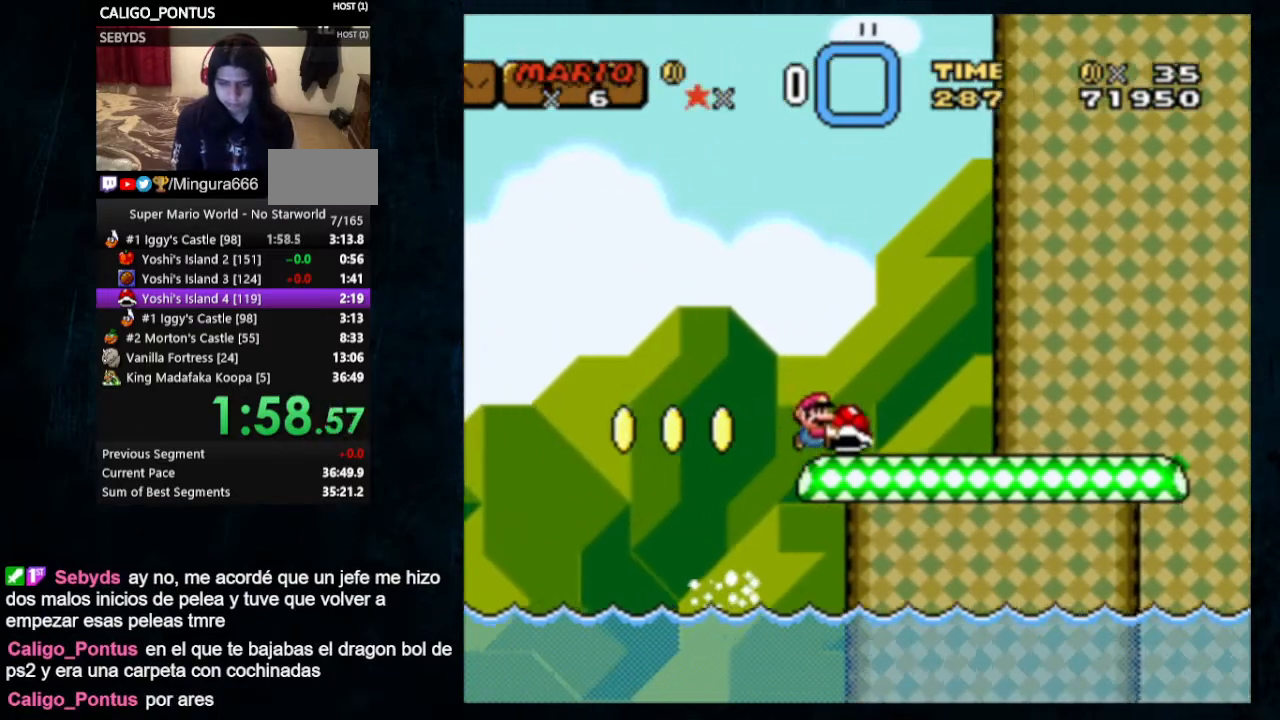
{"buttons": ["Y", "DPAD_RIGHT"], "events": [[100, "B", "up"], [133, "DPAD_UP", "up"]]}
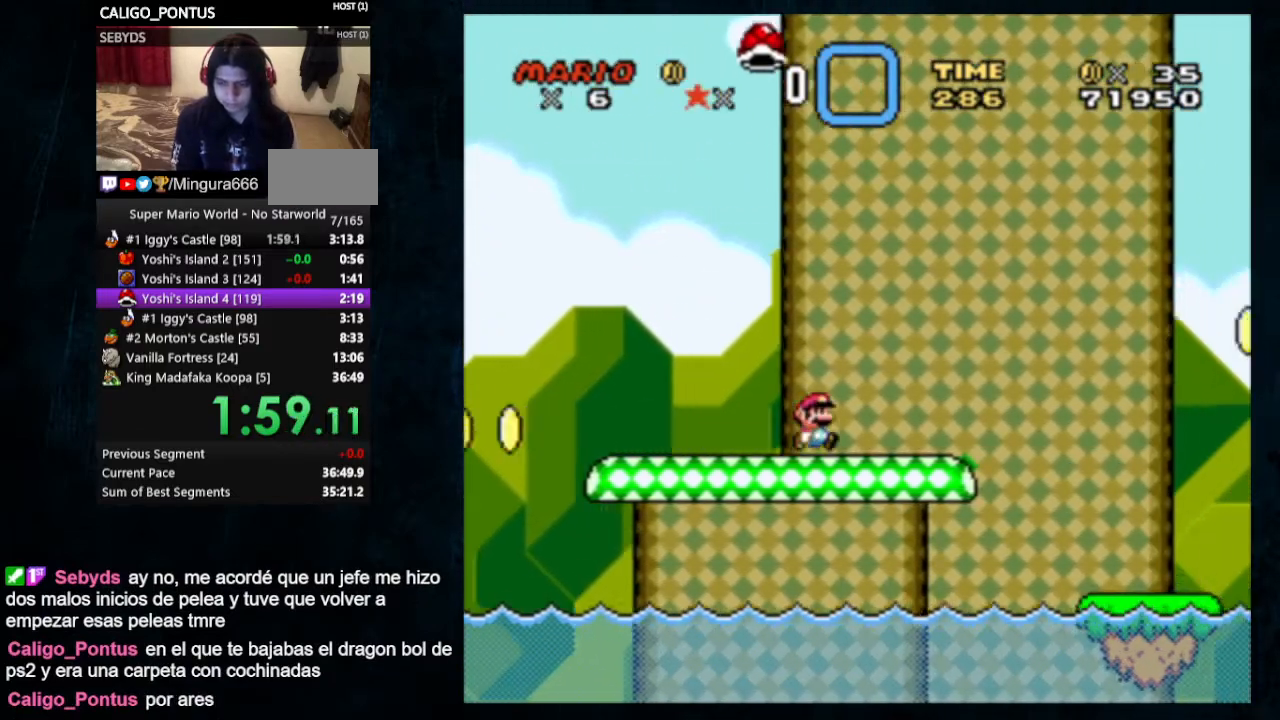
{"buttons": ["Y", "DPAD_RIGHT"], "events": [[200, "B", "down"], [367, "B", "up"]]}
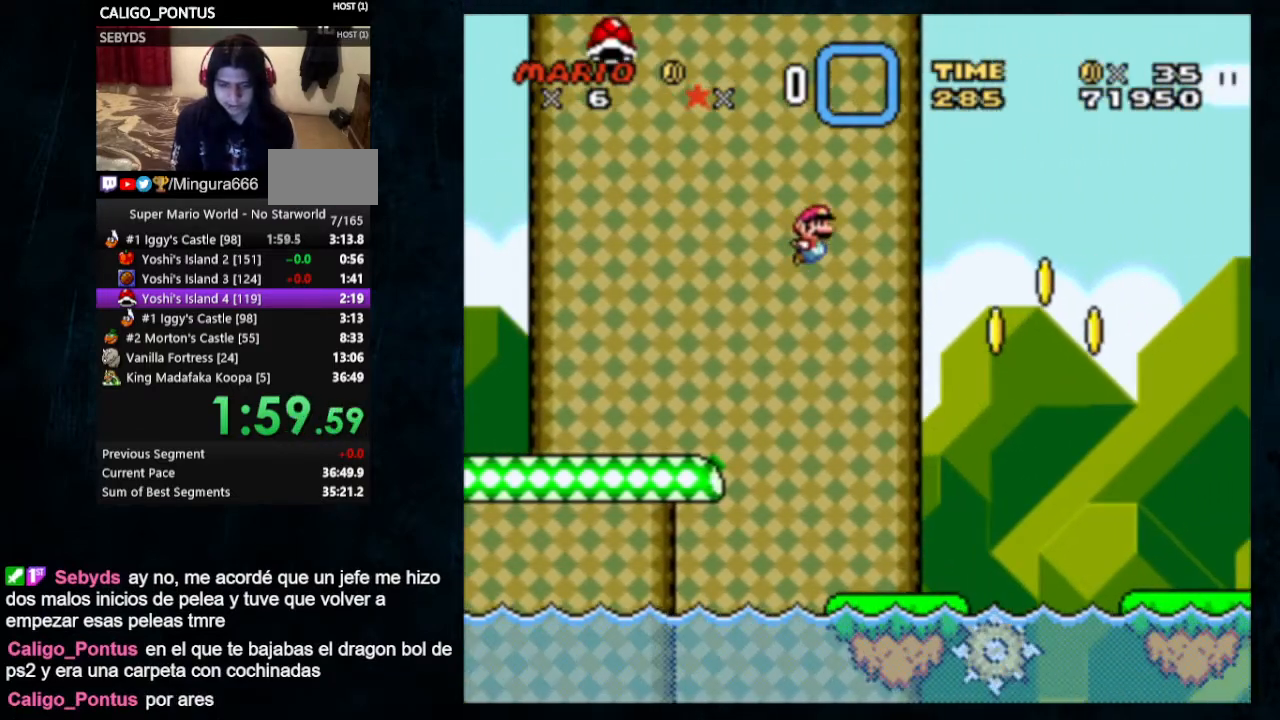
{"buttons": ["Y", "DPAD_RIGHT"], "events": []}
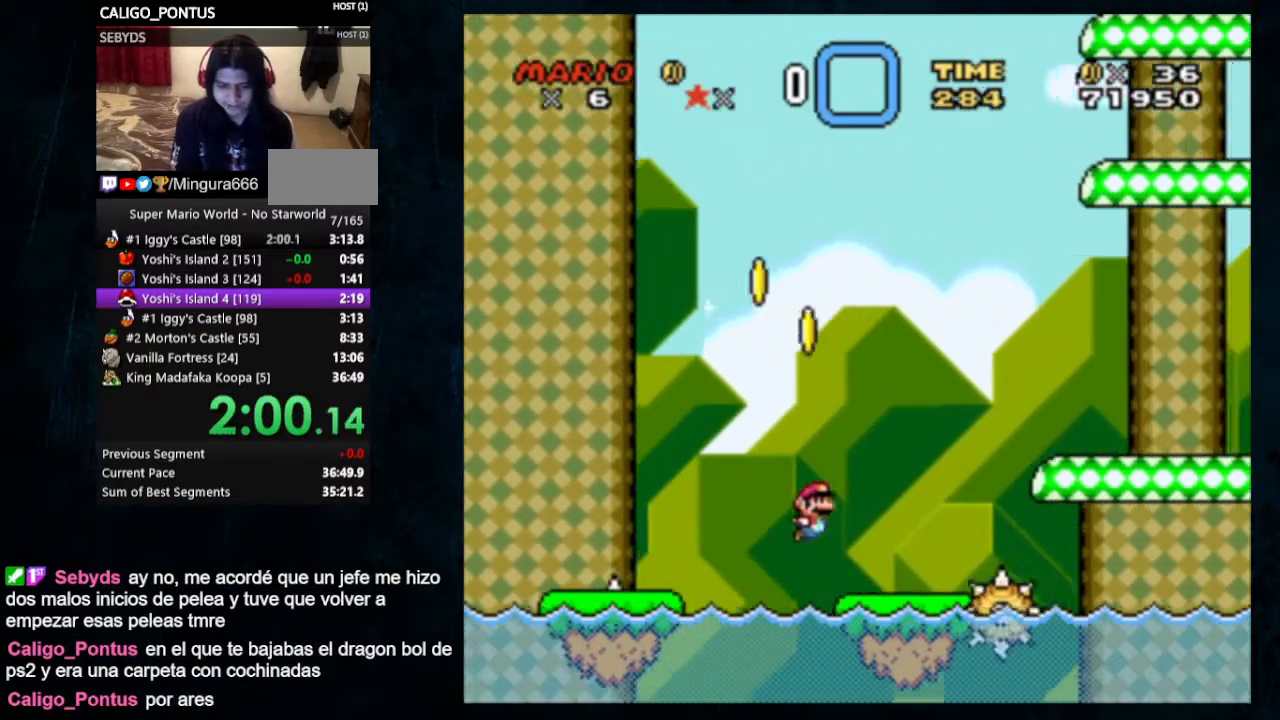
{"buttons": ["Y", "DPAD_RIGHT"], "events": [[100, "B", "down"], [200, "B", "up"]]}
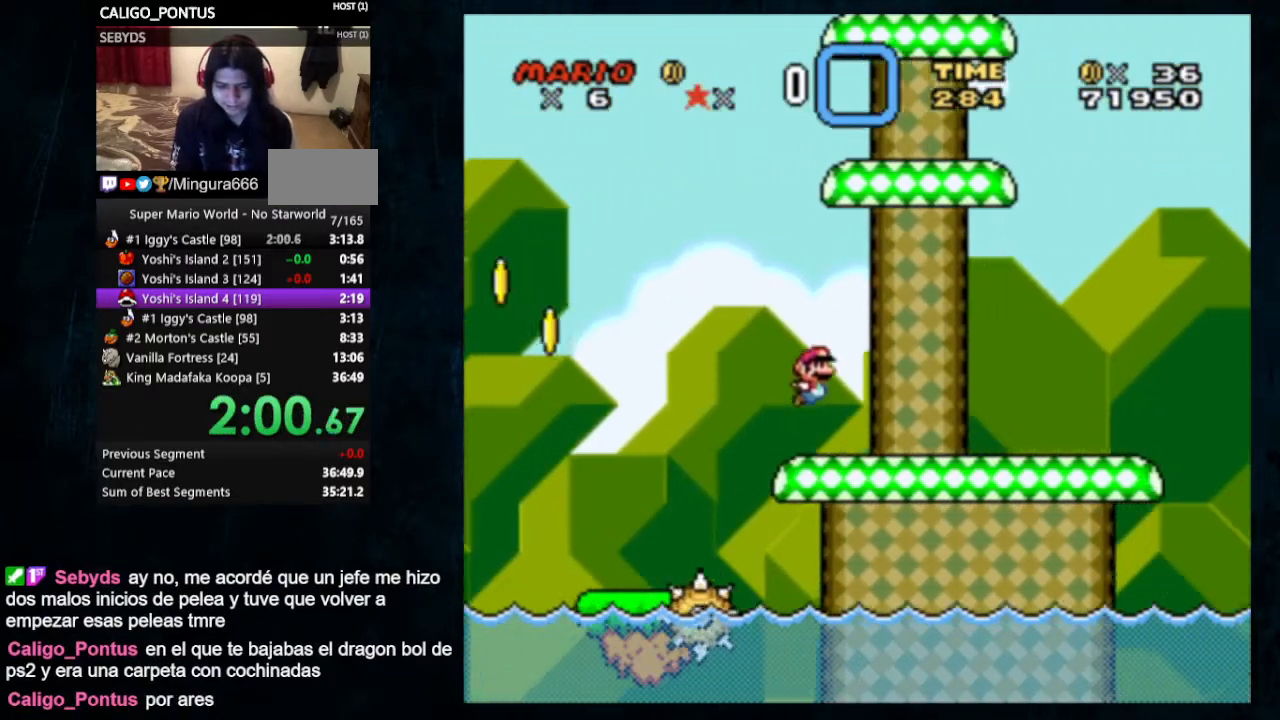
{"buttons": ["B", "Y", "DPAD_RIGHT"], "events": [[133, "B", "down"]]}
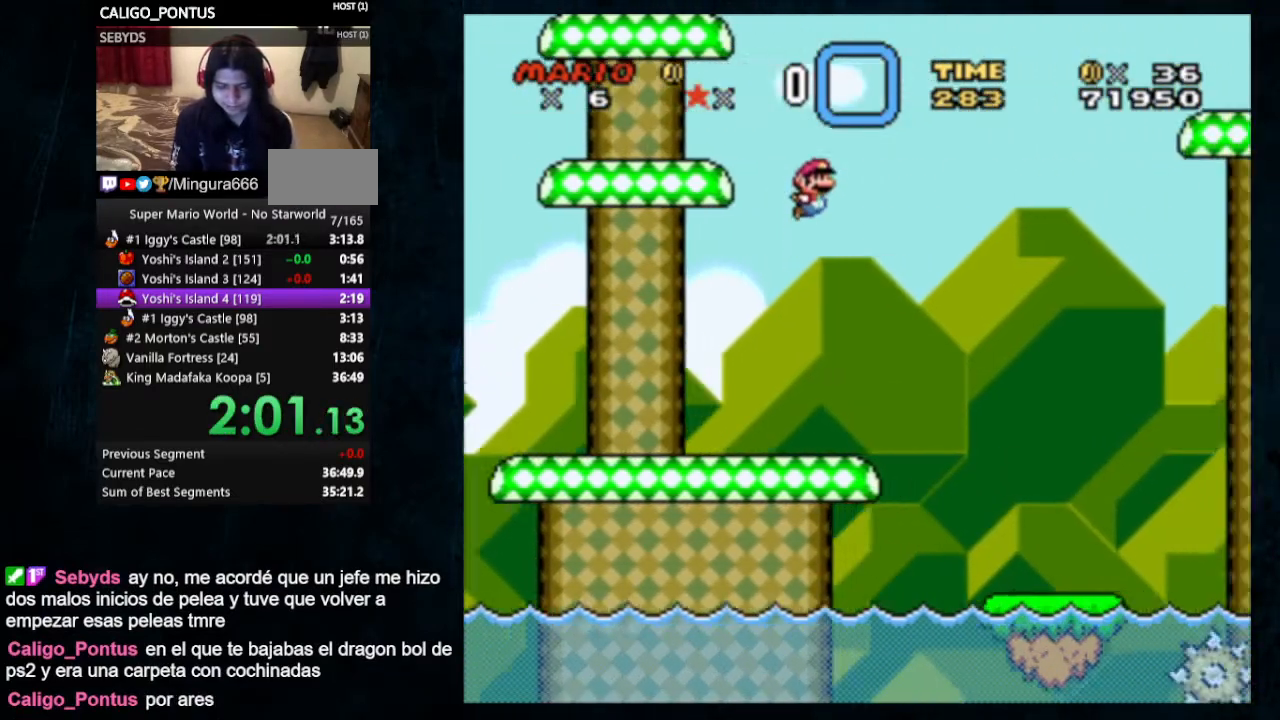
{"buttons": ["Y", "DPAD_RIGHT"], "events": [[400, "B", "up"]]}
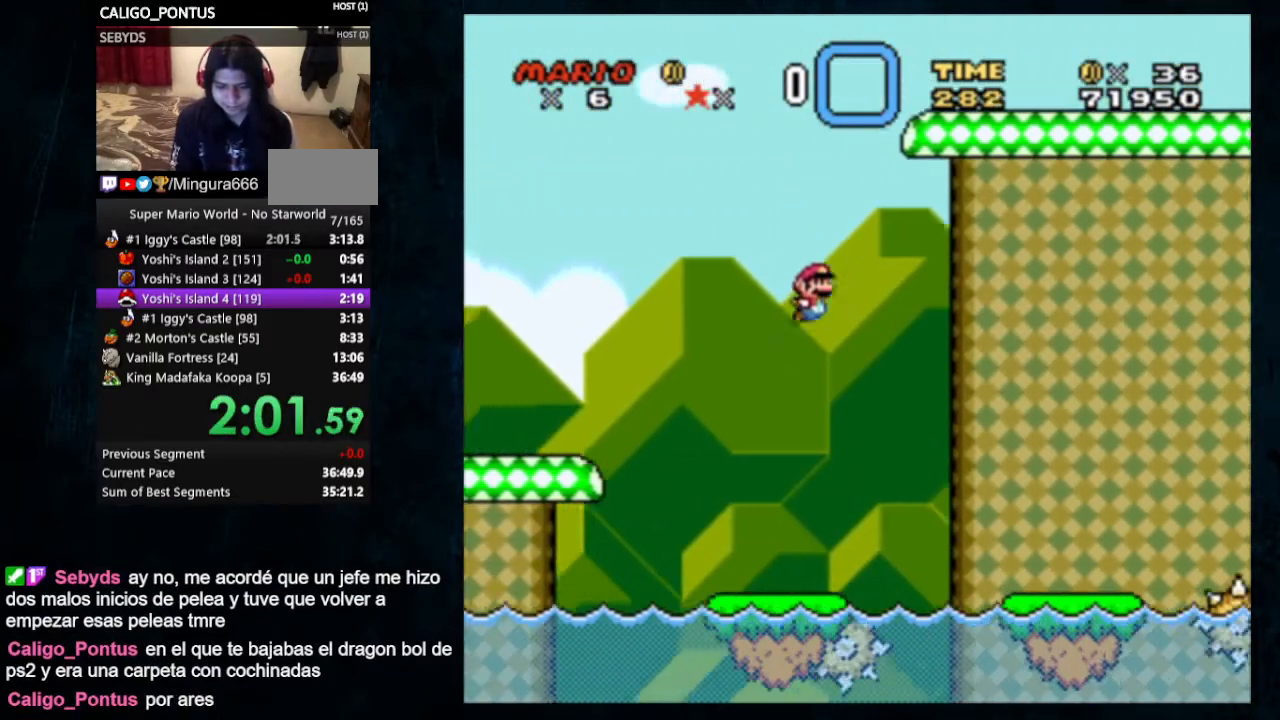
{"buttons": ["B", "Y", "DPAD_RIGHT"], "events": [[433, "B", "down"]]}
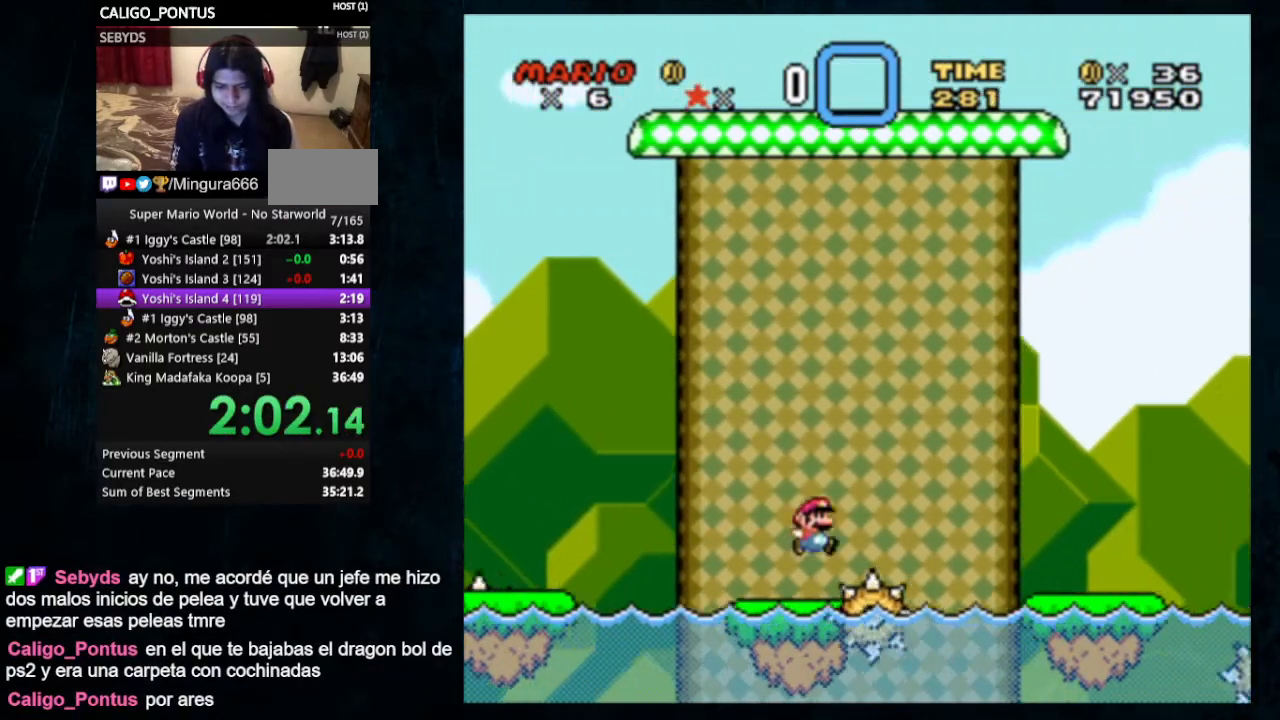
{"buttons": ["B", "Y", "DPAD_RIGHT"], "events": []}
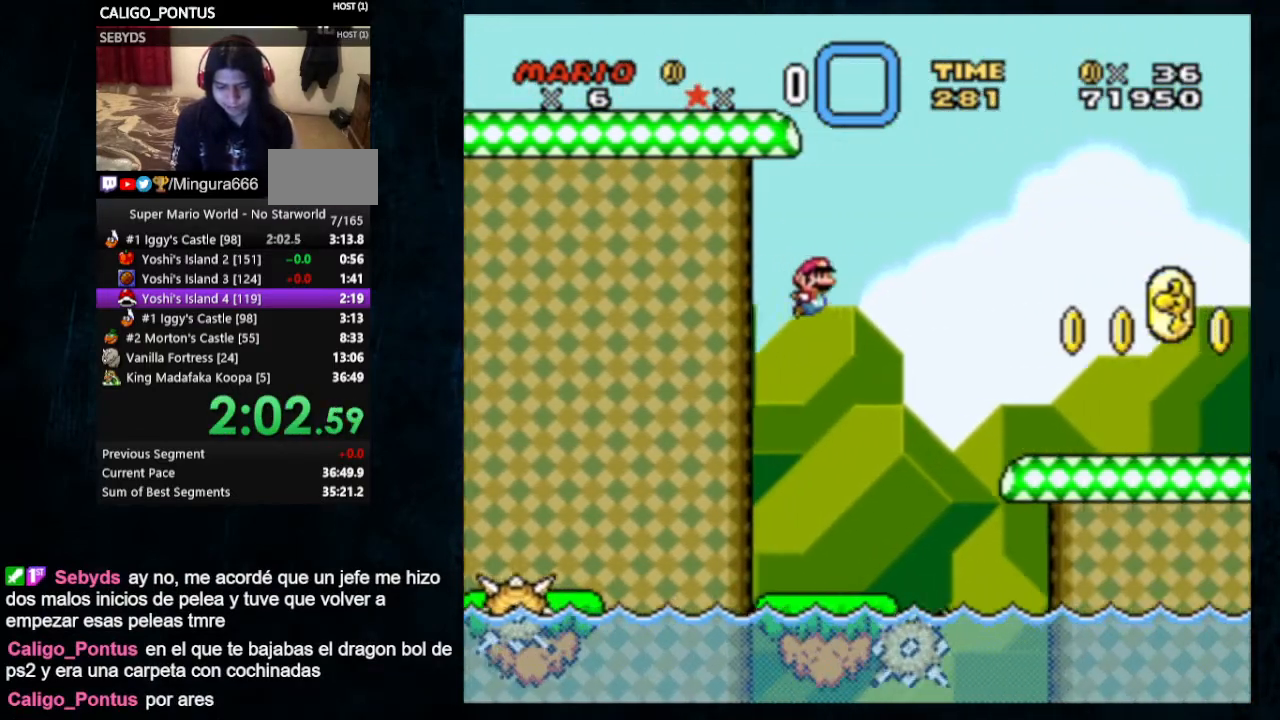
{"buttons": ["B", "Y", "DPAD_RIGHT"], "events": [[233, "B", "up"], [467, "B", "down"]]}
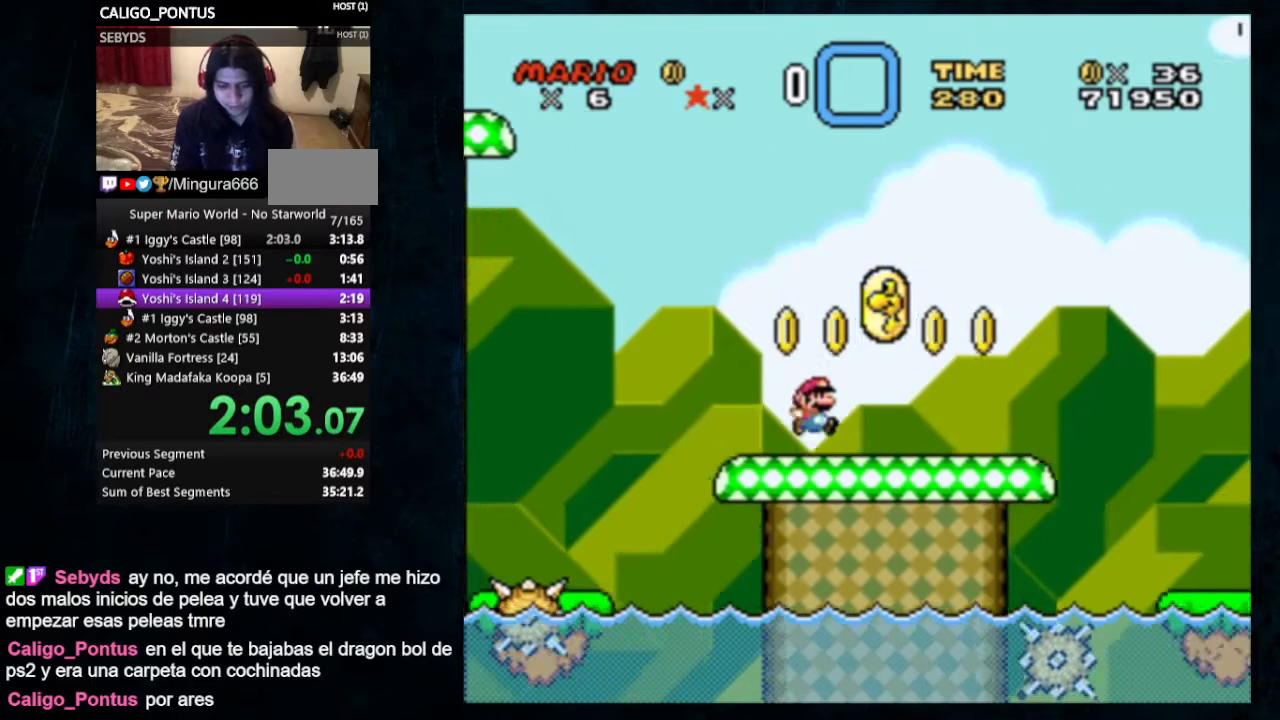
{"buttons": ["B", "Y", "DPAD_RIGHT"], "events": []}
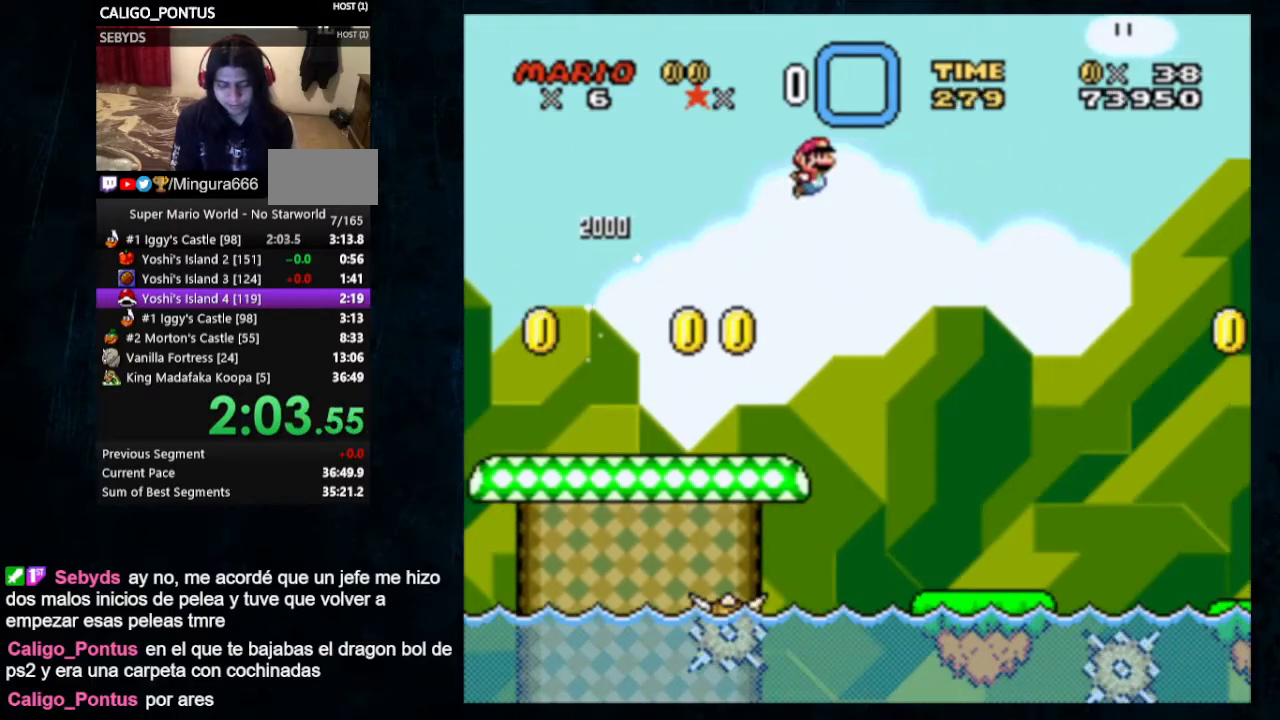
{"buttons": ["Y", "DPAD_RIGHT"], "events": [[300, "B", "up"]]}
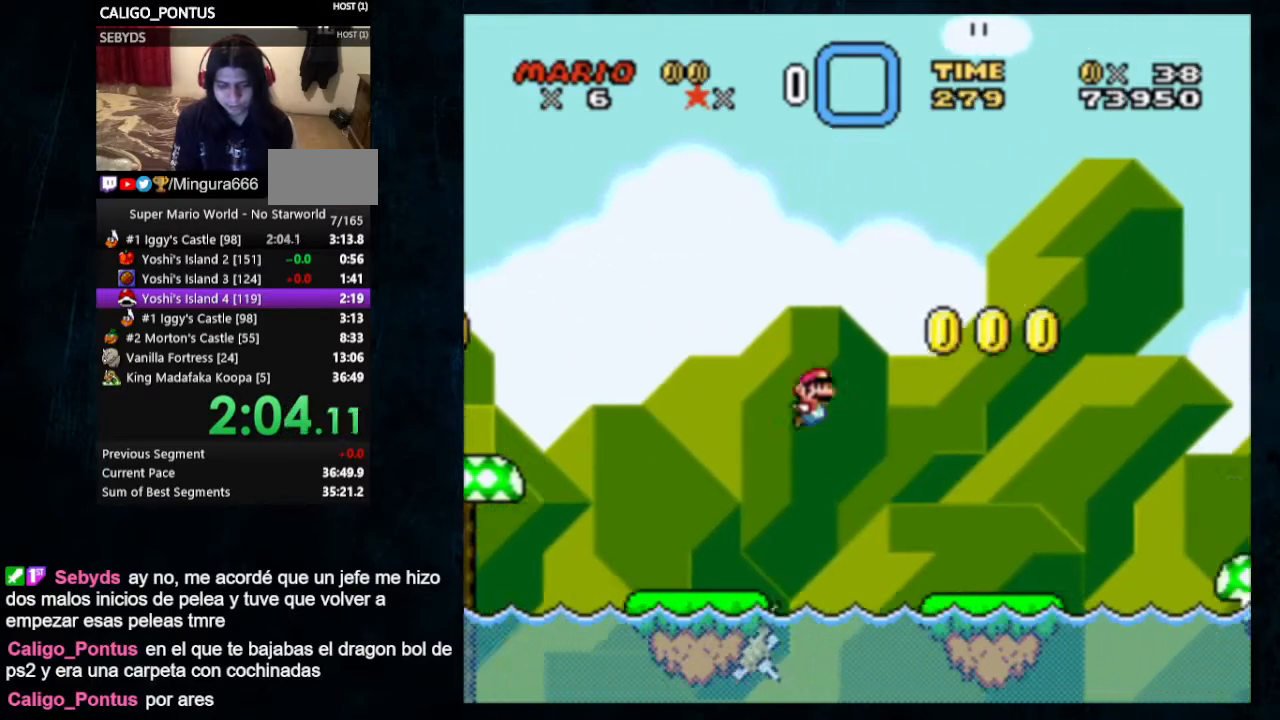
{"buttons": ["X", "Y", "DPAD_RIGHT"], "events": [[333, "X", "down"], [400, "A", "down"], [500, "A", "up"]]}
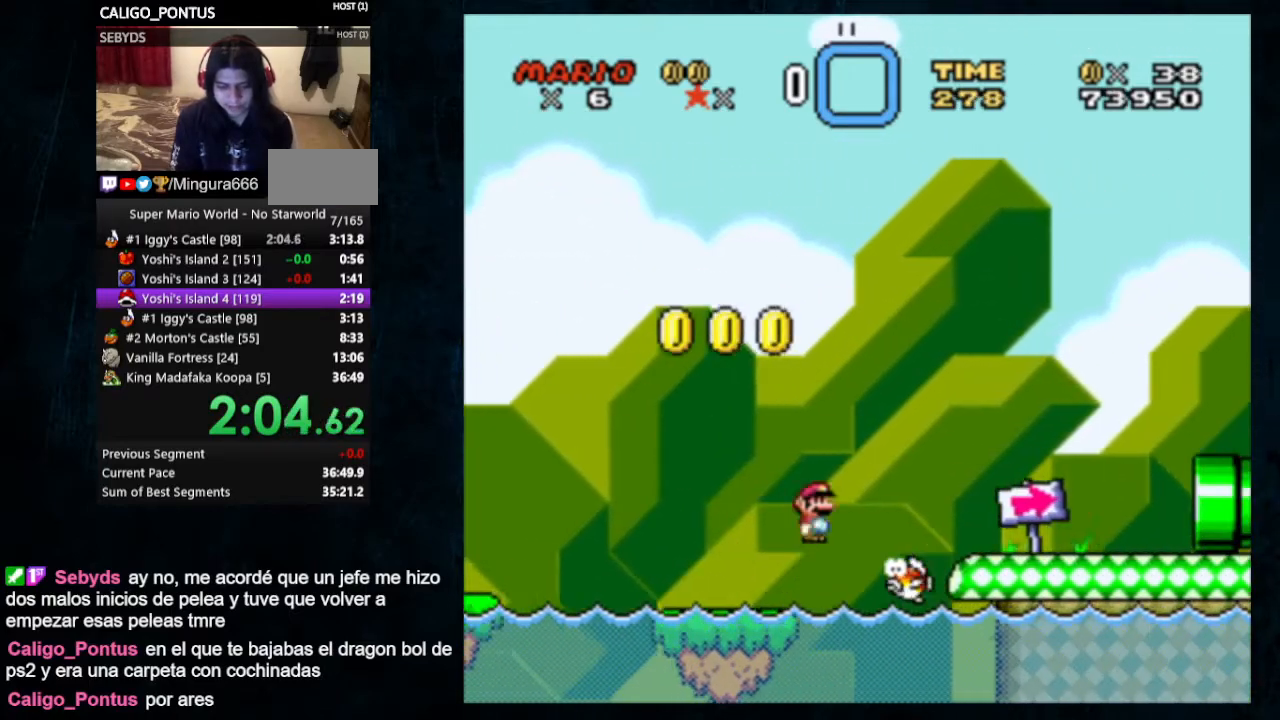
{"buttons": ["Y", "DPAD_RIGHT"], "events": [[67, "X", "up"]]}
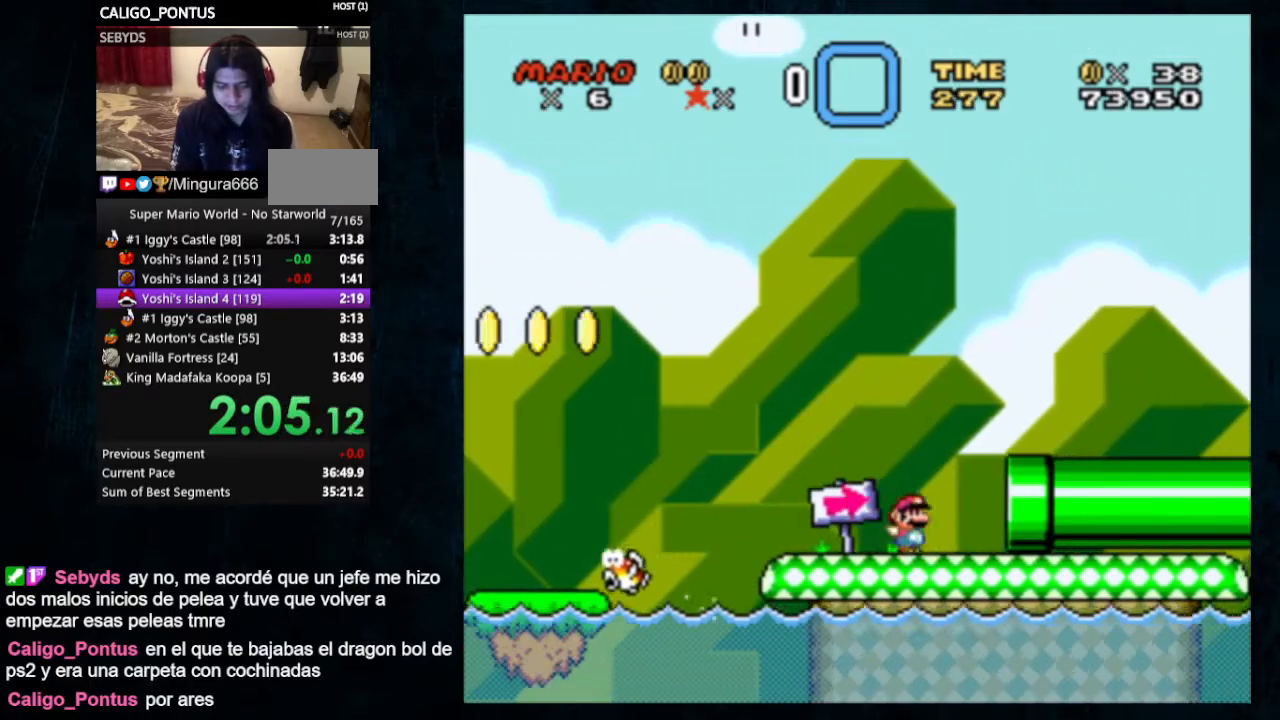
{"buttons": ["X", "Y", "DPAD_RIGHT"], "events": [[367, "X", "down"]]}
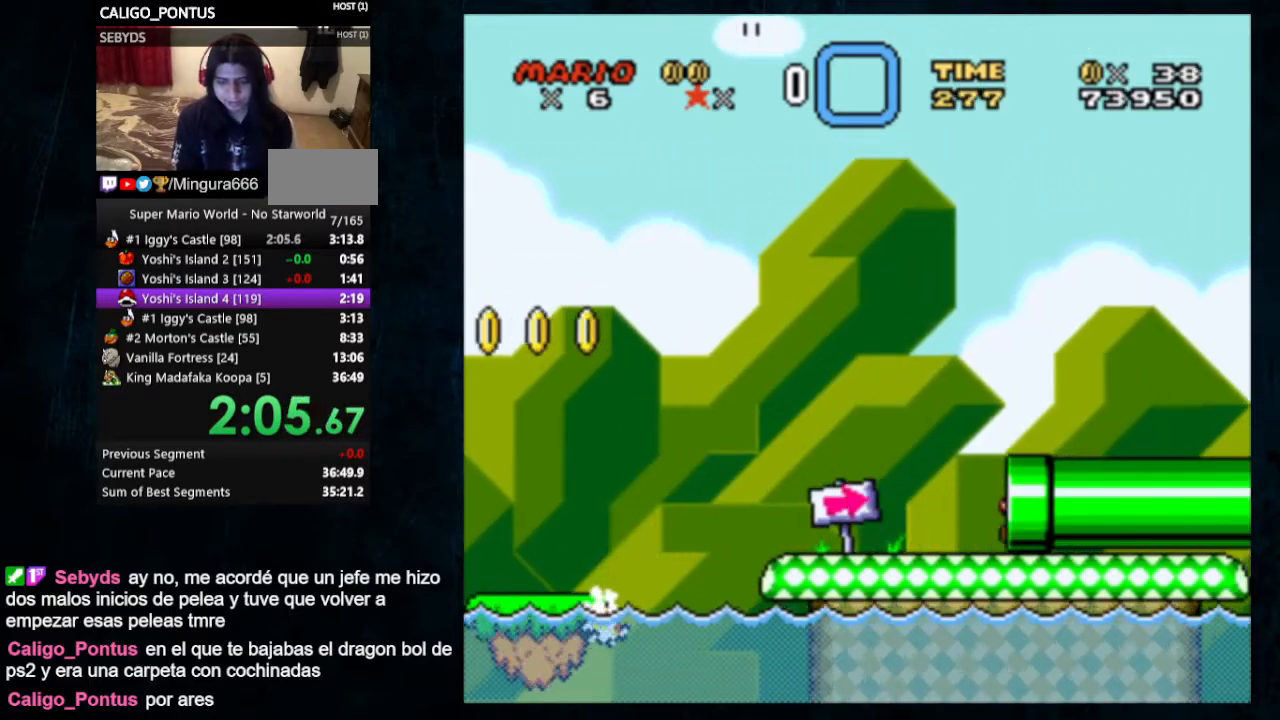
{"buttons": ["X", "Y", "DPAD_RIGHT"], "events": []}
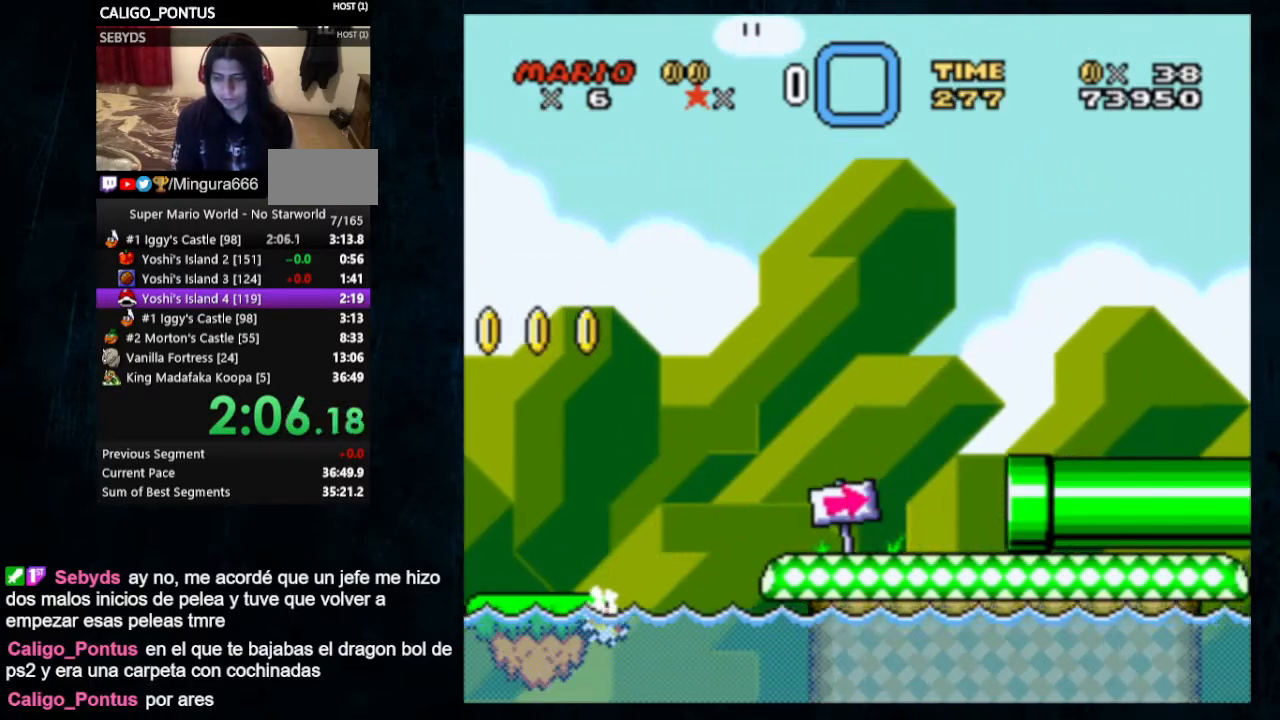
{"buttons": ["X", "Y", "DPAD_RIGHT"], "events": []}
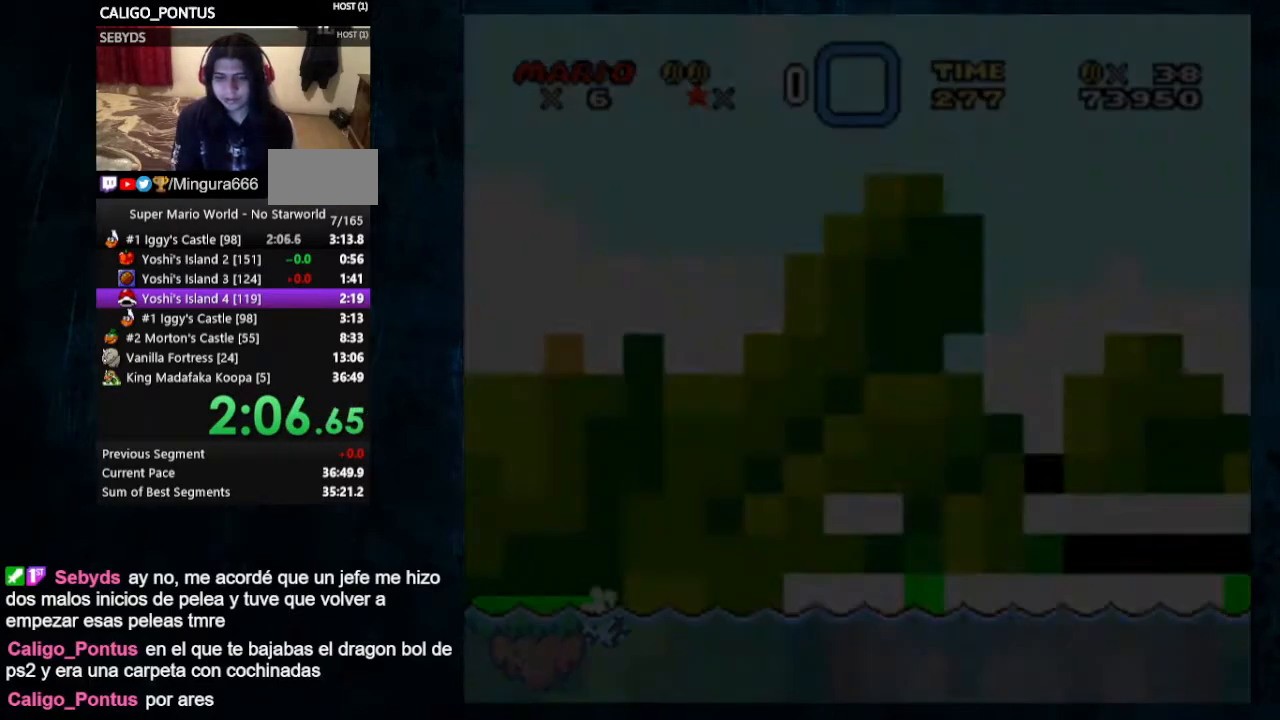
{"buttons": ["X", "Y", "DPAD_RIGHT"], "events": []}
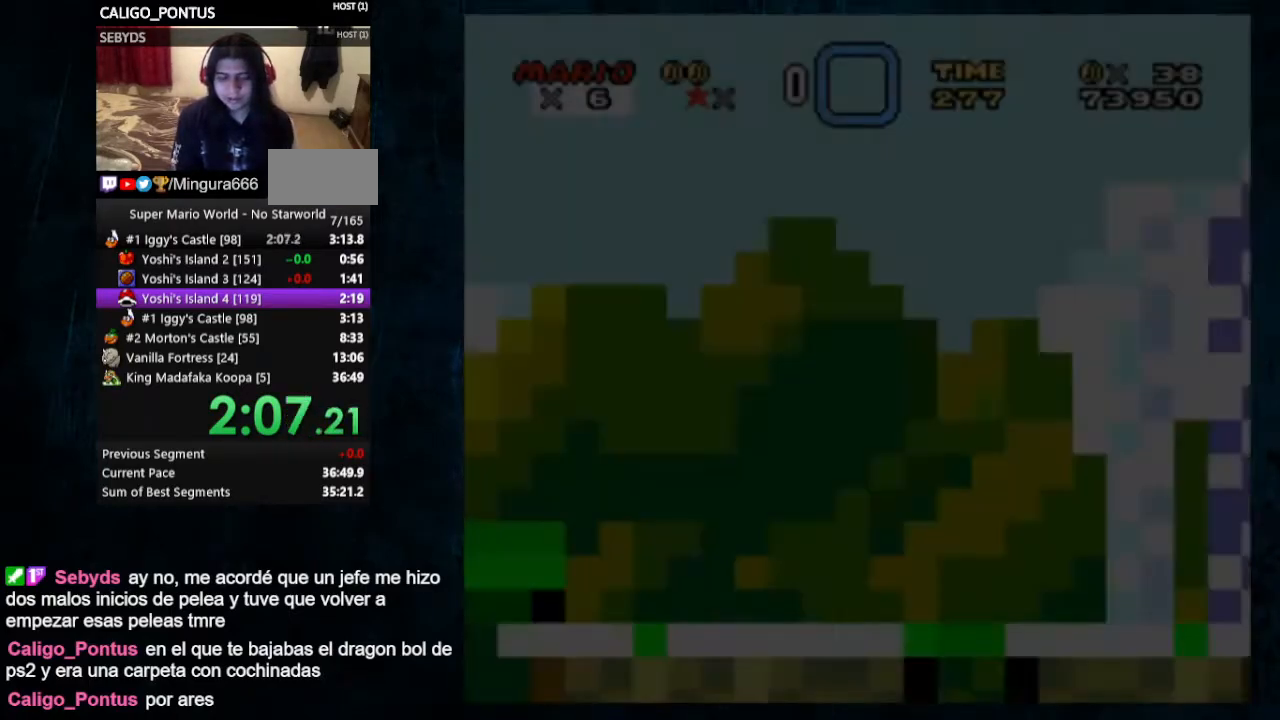
{"buttons": ["X", "Y", "DPAD_RIGHT"], "events": []}
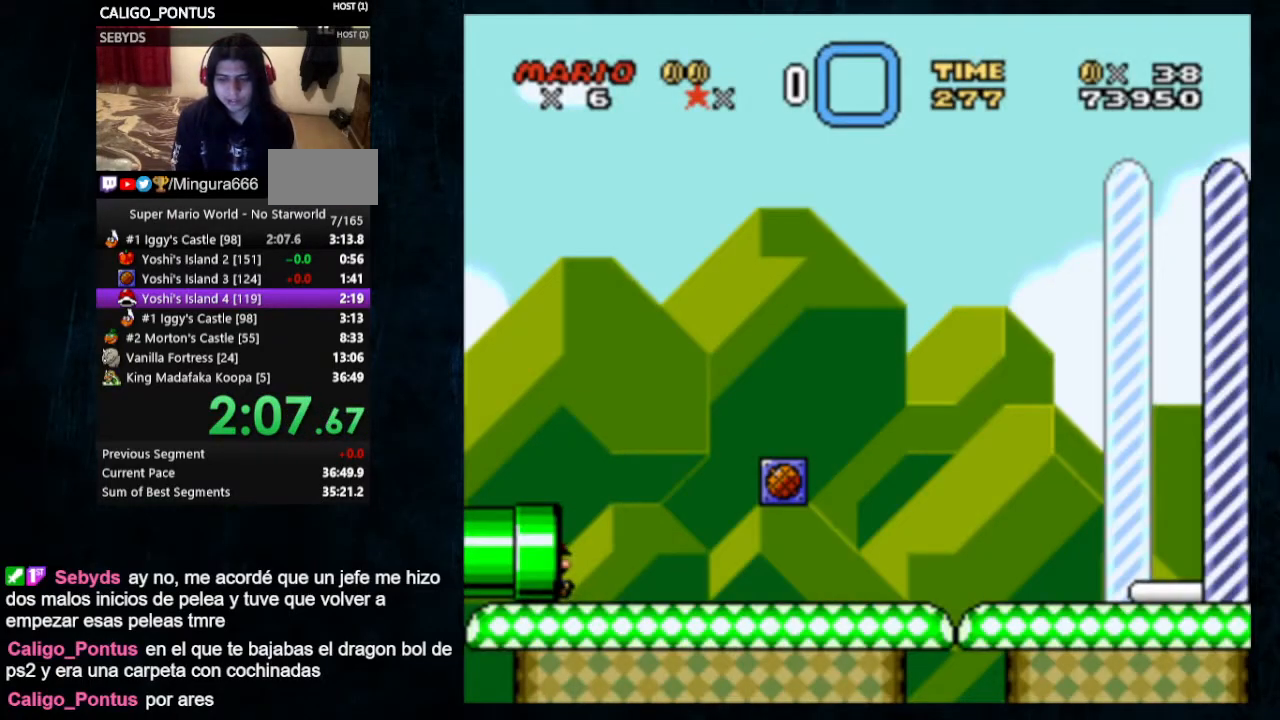
{"buttons": ["X", "Y", "DPAD_RIGHT"], "events": []}
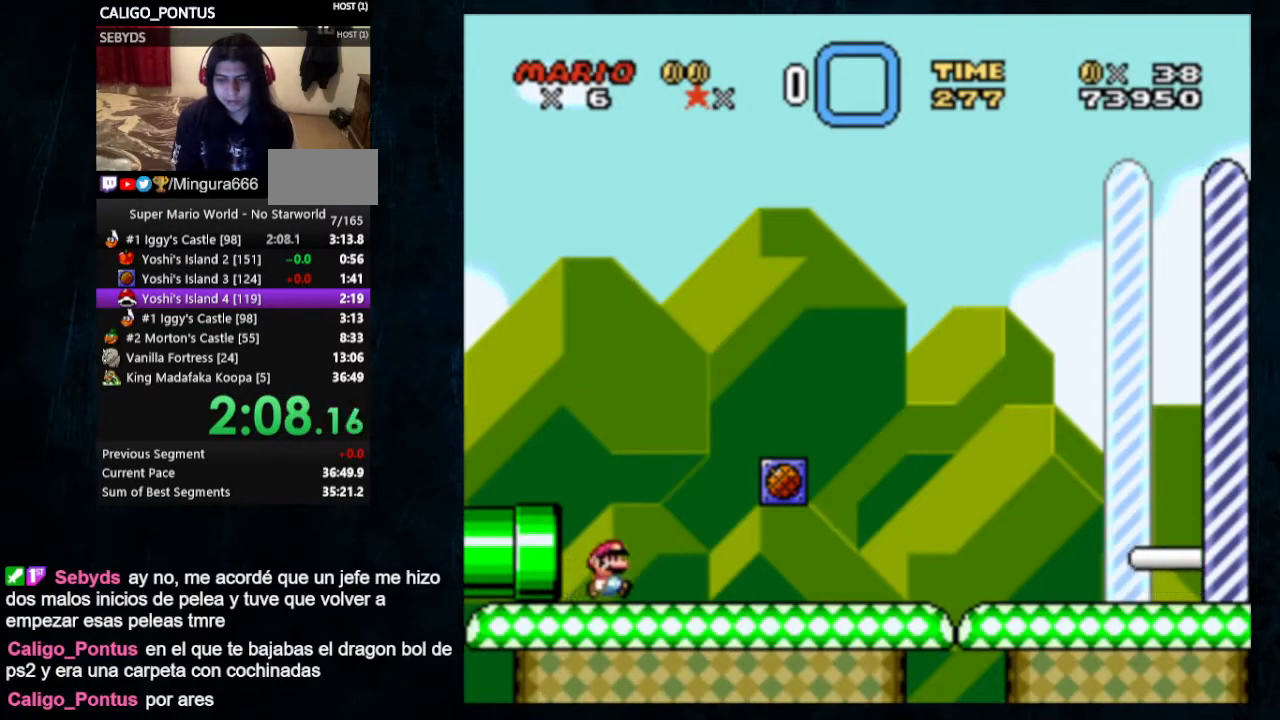
{"buttons": ["X", "Y", "DPAD_RIGHT"], "events": []}
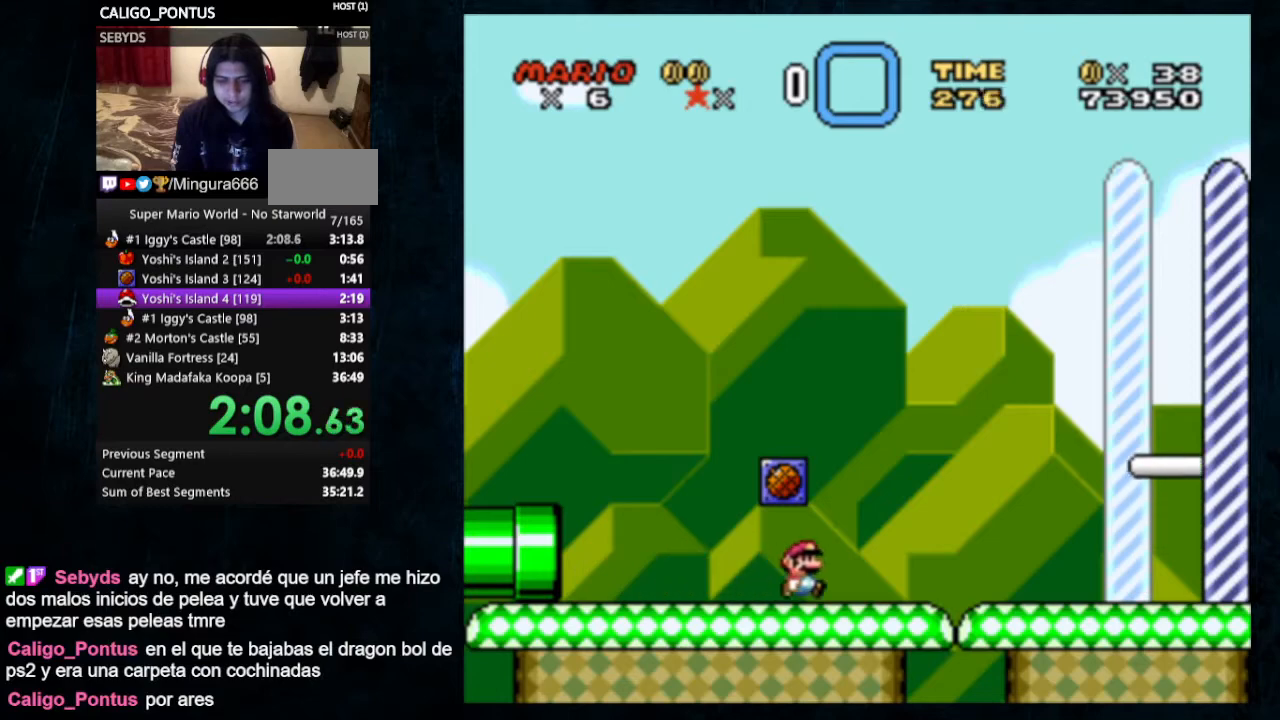
{"buttons": ["X", "Y", "DPAD_RIGHT"], "events": []}
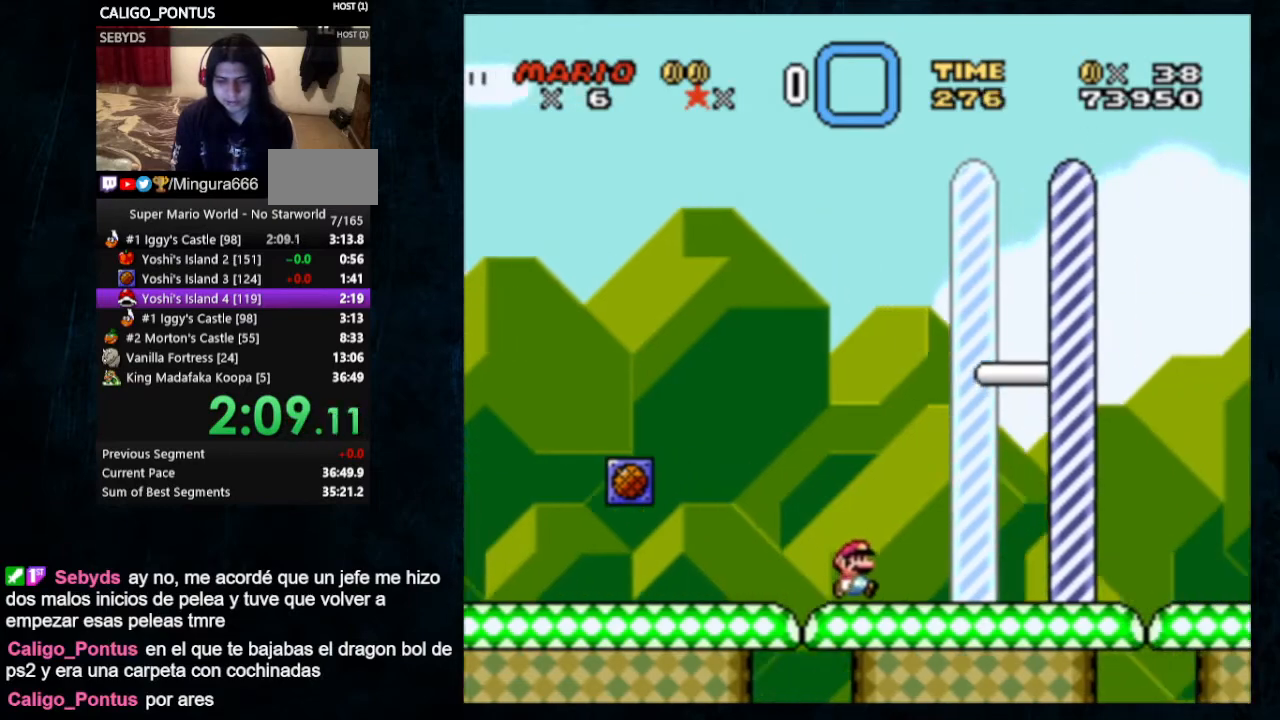
{"buttons": ["Y"], "events": [[500, "DPAD_RIGHT", "up"], [500, "X", "up"]]}
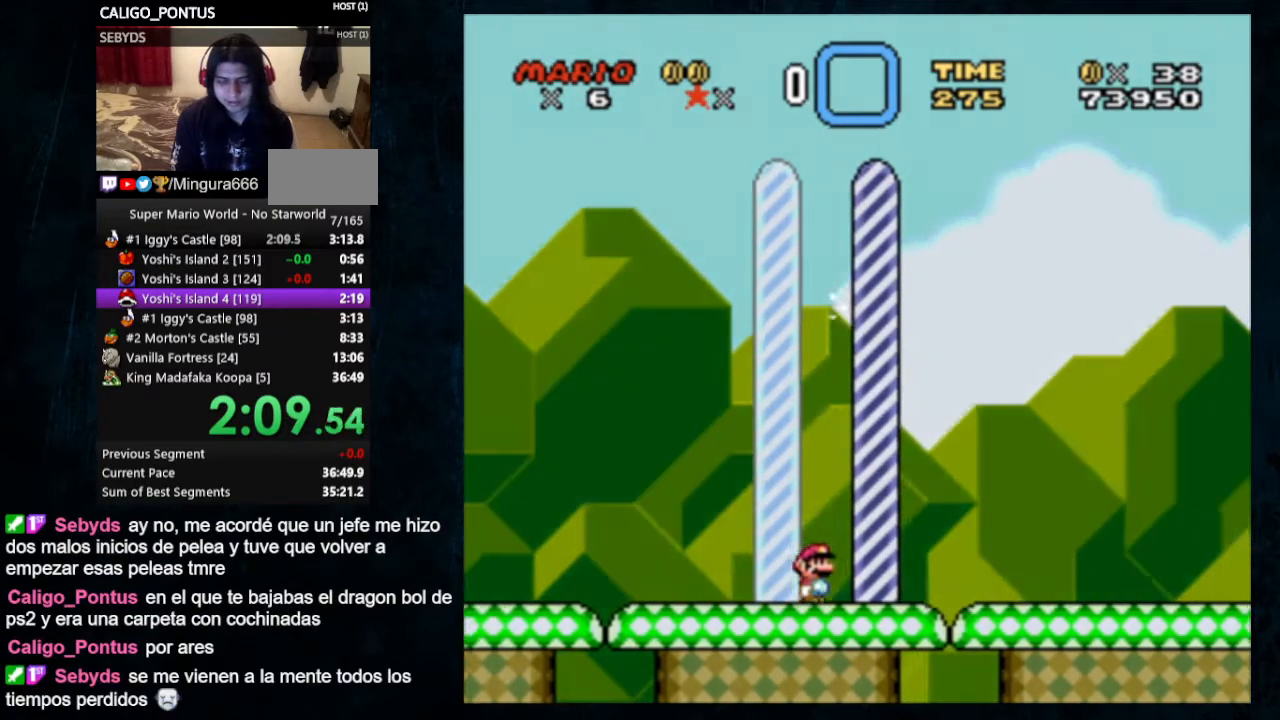
{"buttons": [], "events": [[33, "Y", "up"], [467, "Y", "down"], [500, "Y", "up"]]}
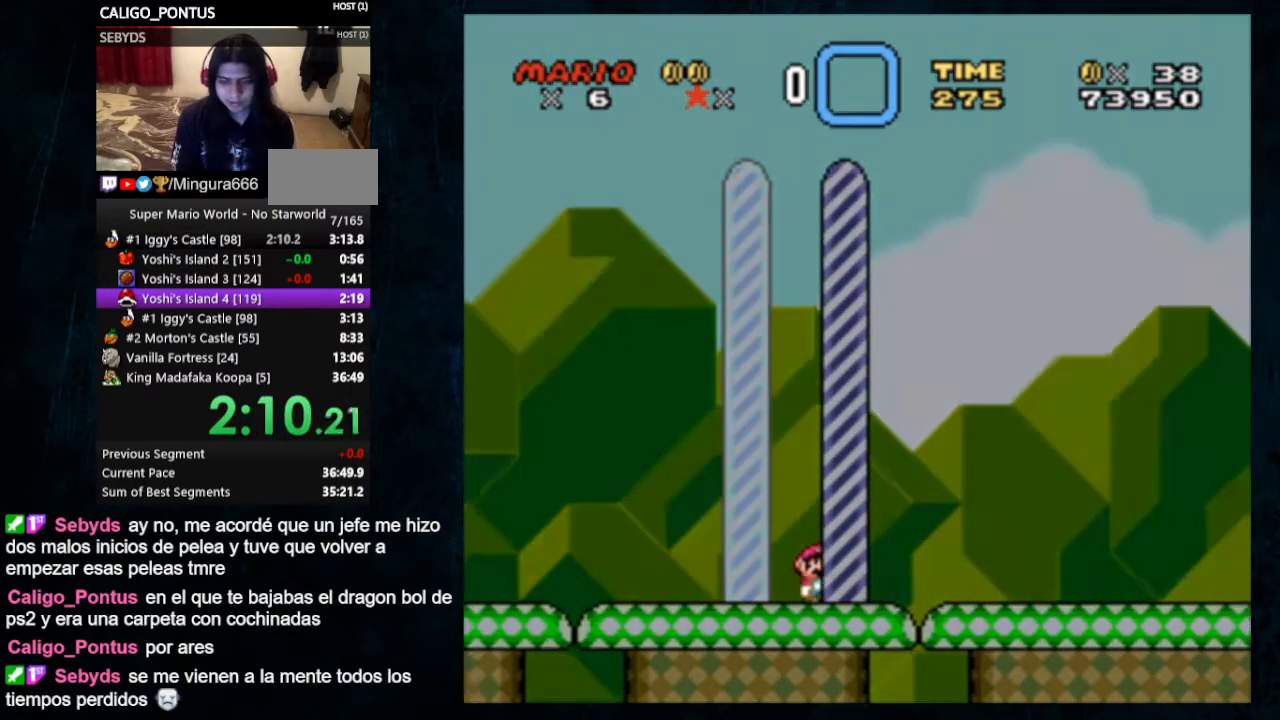
{"buttons": ["X", "Y"], "events": [[267, "X", "down"], [333, "Y", "down"], [367, "X", "up"], [400, "Y", "up"], [467, "X", "down"], [500, "Y", "down"]]}
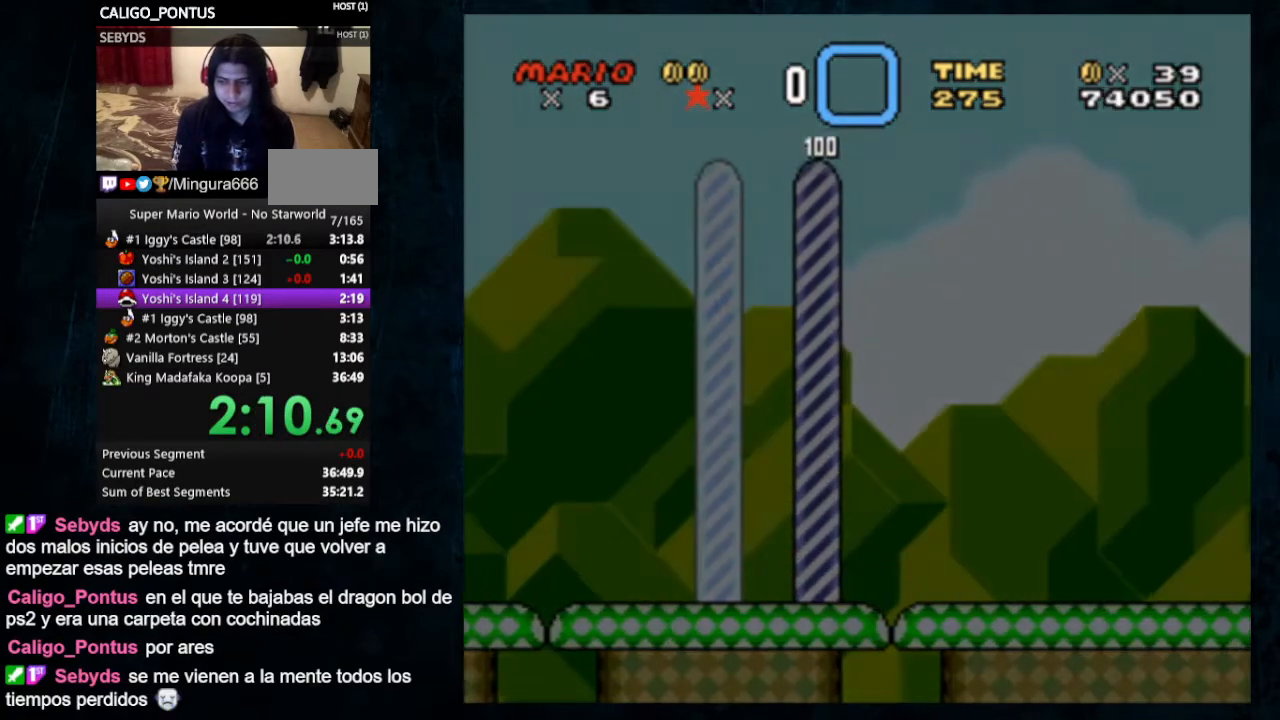
{"buttons": ["Y"], "events": [[33, "X", "up"], [33, "Y", "up"], [167, "Y", "down"], [233, "Y", "up"], [467, "Y", "down"]]}
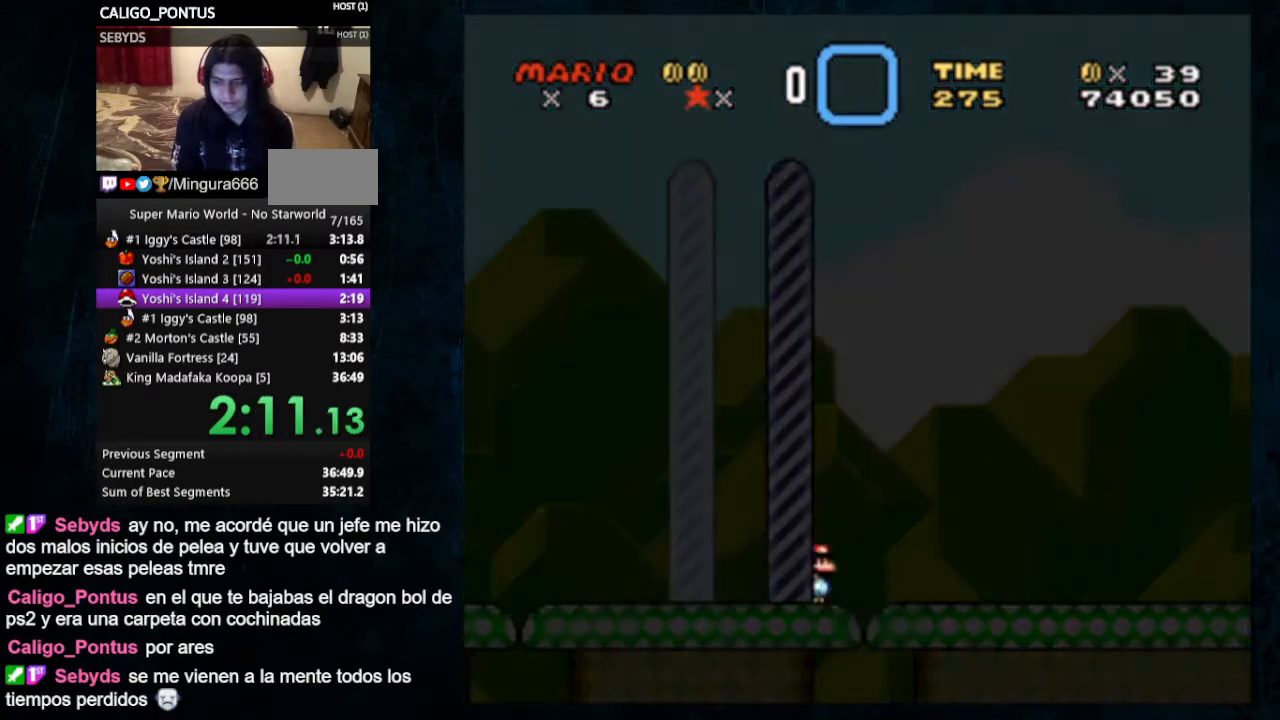
{"buttons": ["Y"], "events": []}